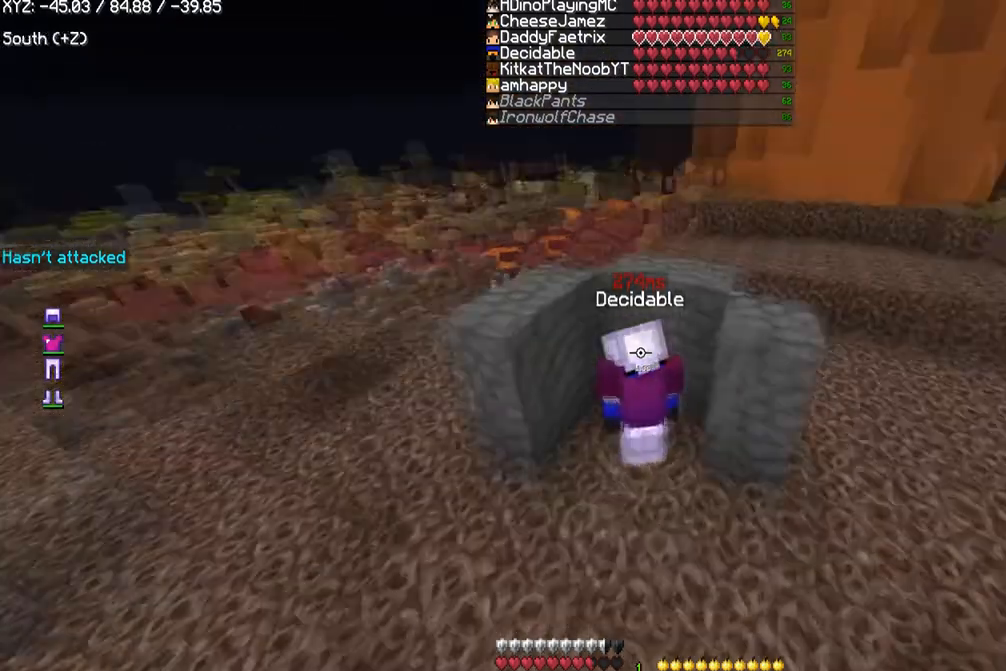
Gameplay with keyboard and mouse; each line is a JSON object with the keys and mouse buttons held at the frame after it. "events" lists presses ("down") and releases ("up") of "a", "d", "s", "w", "mouse_left" and "mouse_right" between this image and that frame as [ms after this image, input, new state], when the widget could be followed in between. "mouse_left", "mouse_right" = the "left", "right" buttons of the "mouse" list. No other keys are recorded. Fast repeated clicks can show as one long hold. Mouse movement is not recorded.
{"keys": ["w"], "mouse": [], "events": [[401, "w", "down"]]}
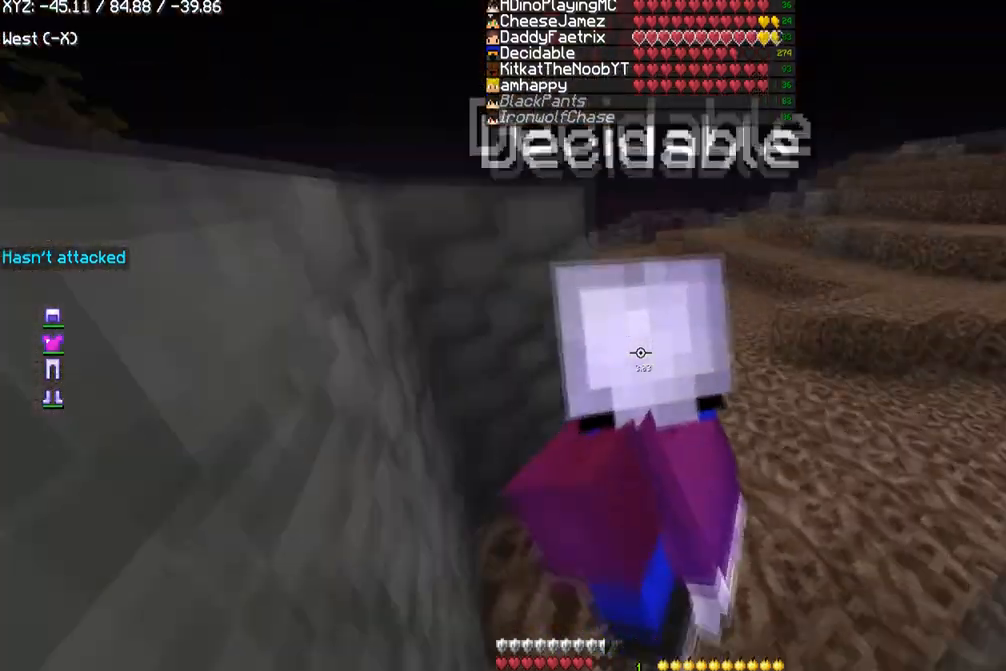
{"keys": ["w"], "mouse": [], "events": []}
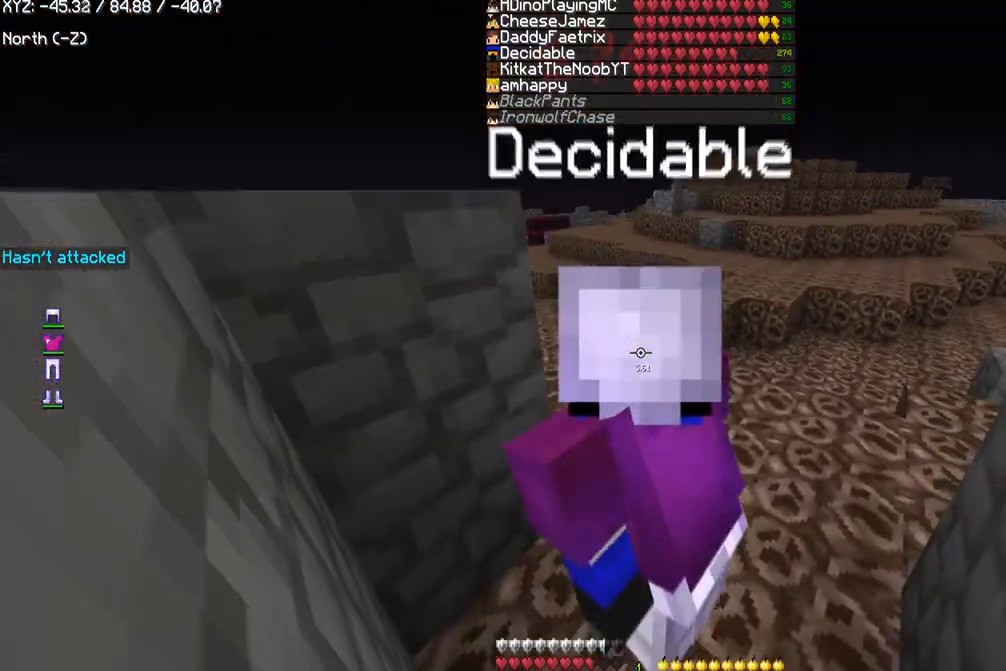
{"keys": ["w"], "mouse": [], "events": []}
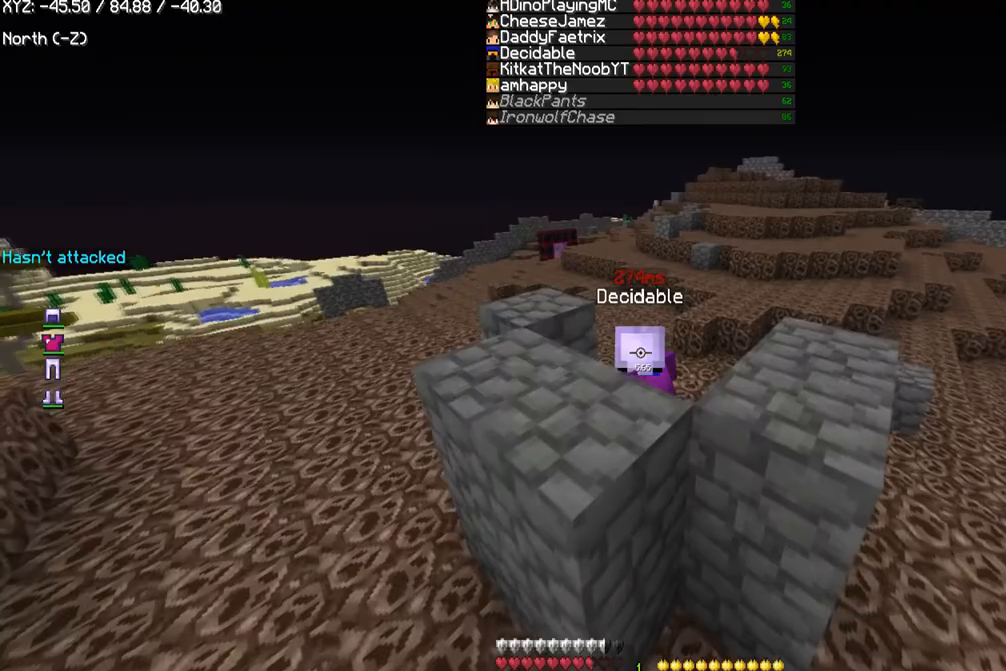
{"keys": [], "mouse": [], "events": [[300, "w", "up"]]}
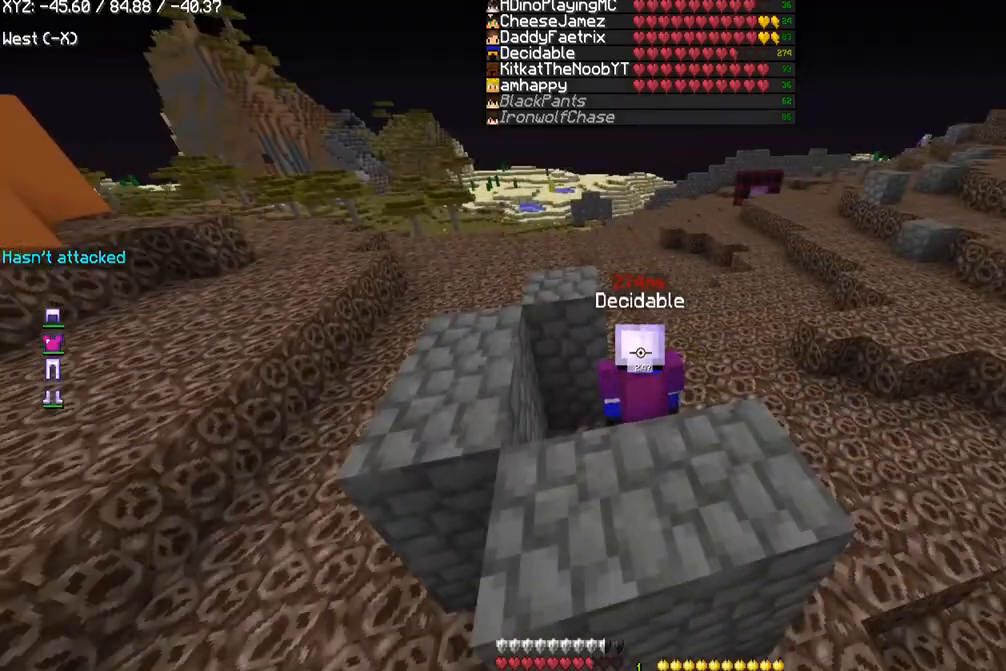
{"keys": [], "mouse": [], "events": []}
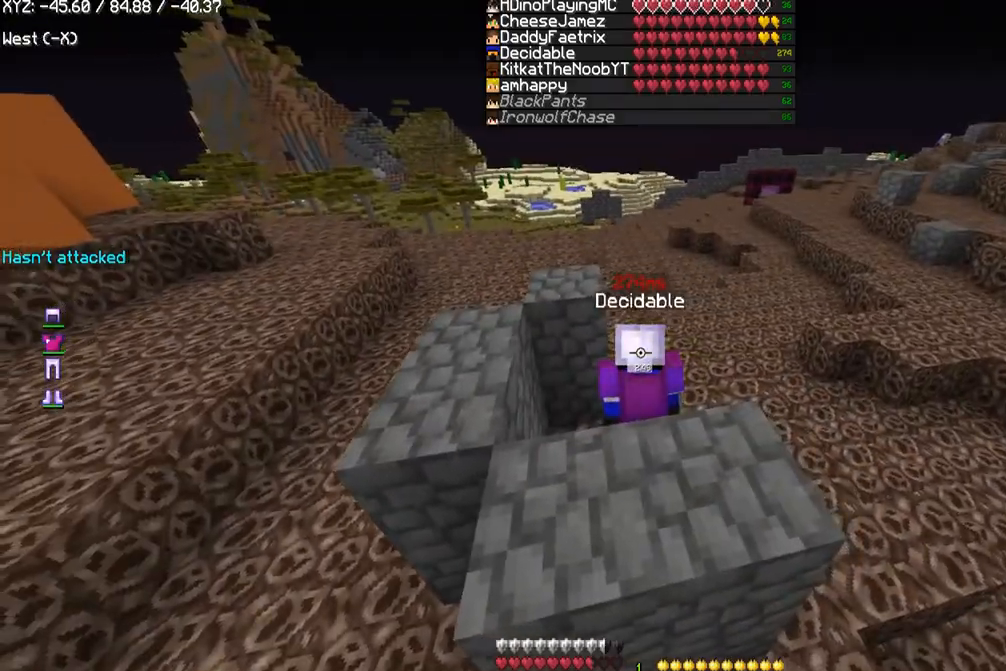
{"keys": [], "mouse": [], "events": []}
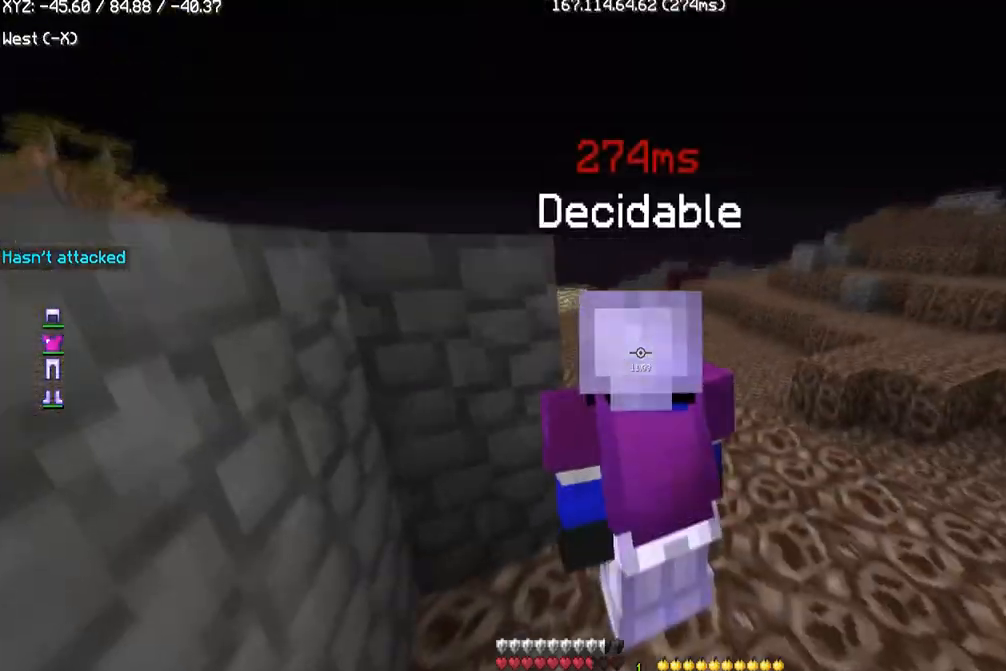
{"keys": [], "mouse": [], "events": []}
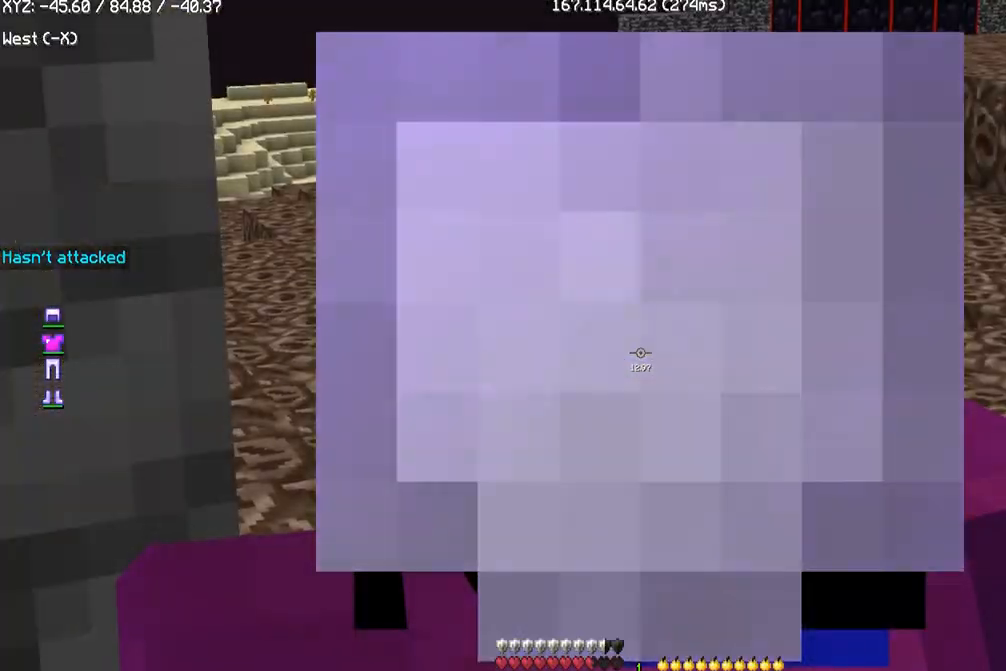
{"keys": [], "mouse": [], "events": []}
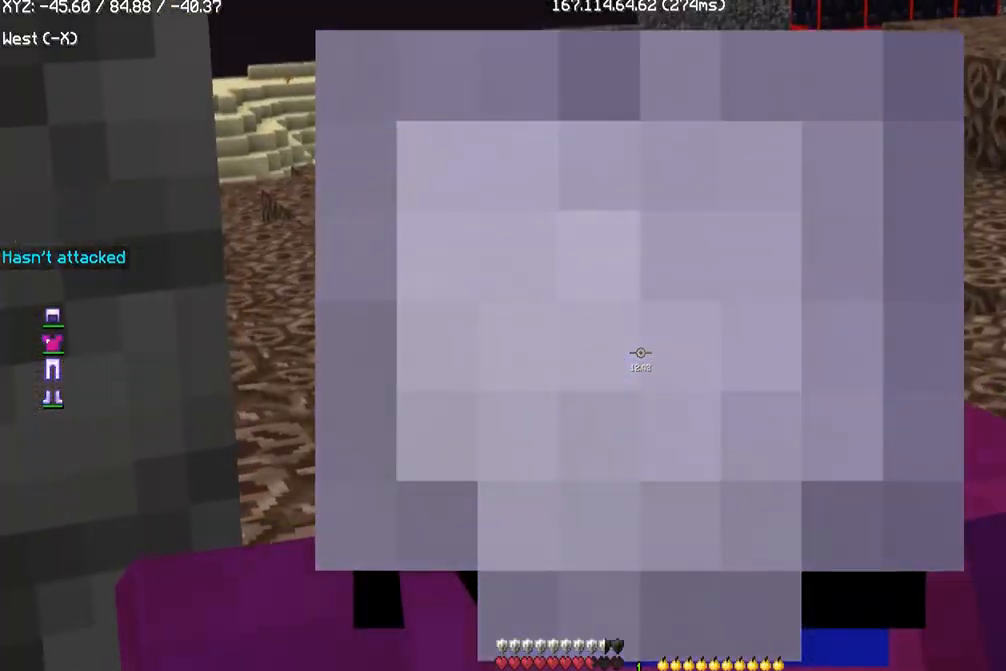
{"keys": [], "mouse": [], "events": []}
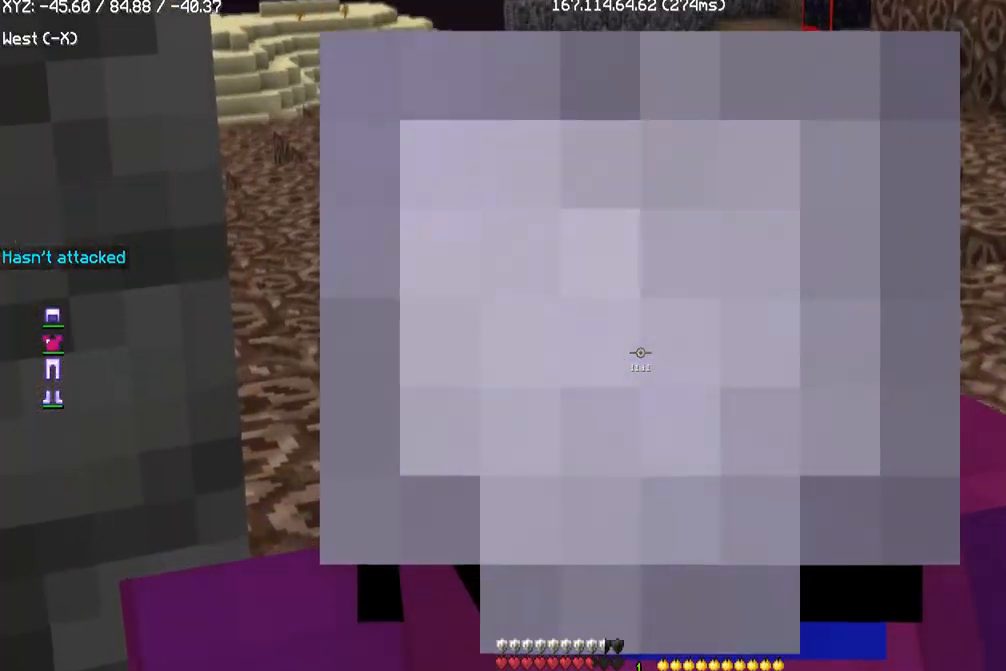
{"keys": [], "mouse": [], "events": []}
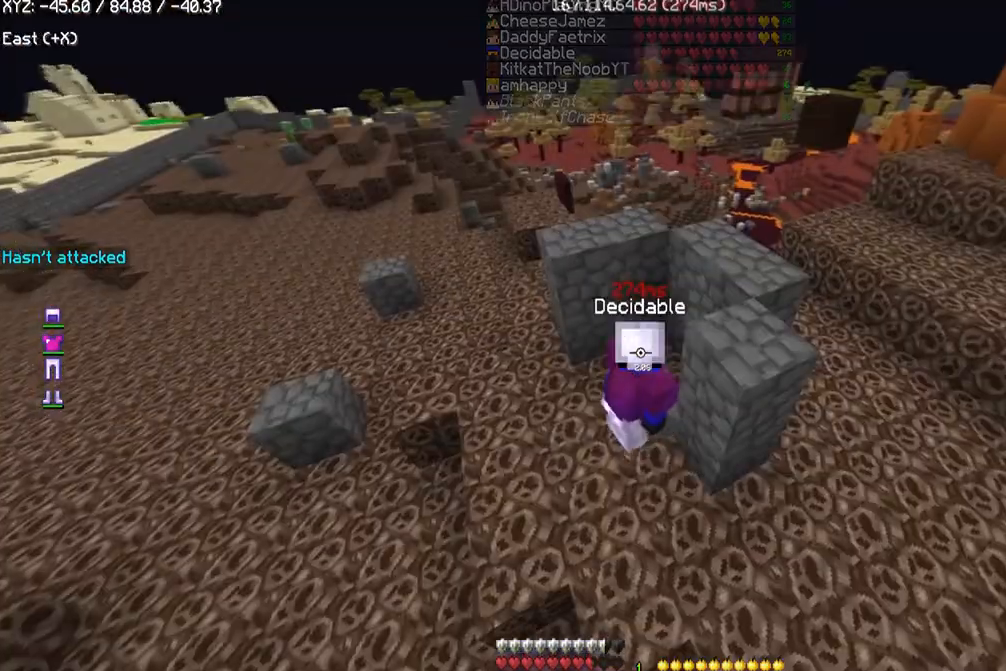
{"keys": [], "mouse": [], "events": []}
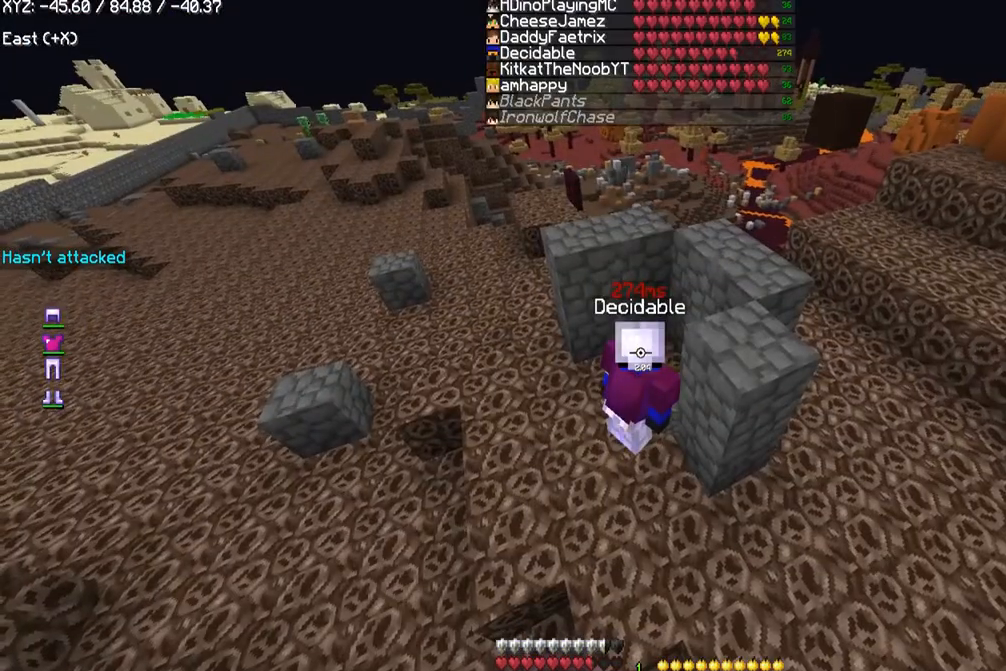
{"keys": ["w"], "mouse": [], "events": [[133, "w", "down"]]}
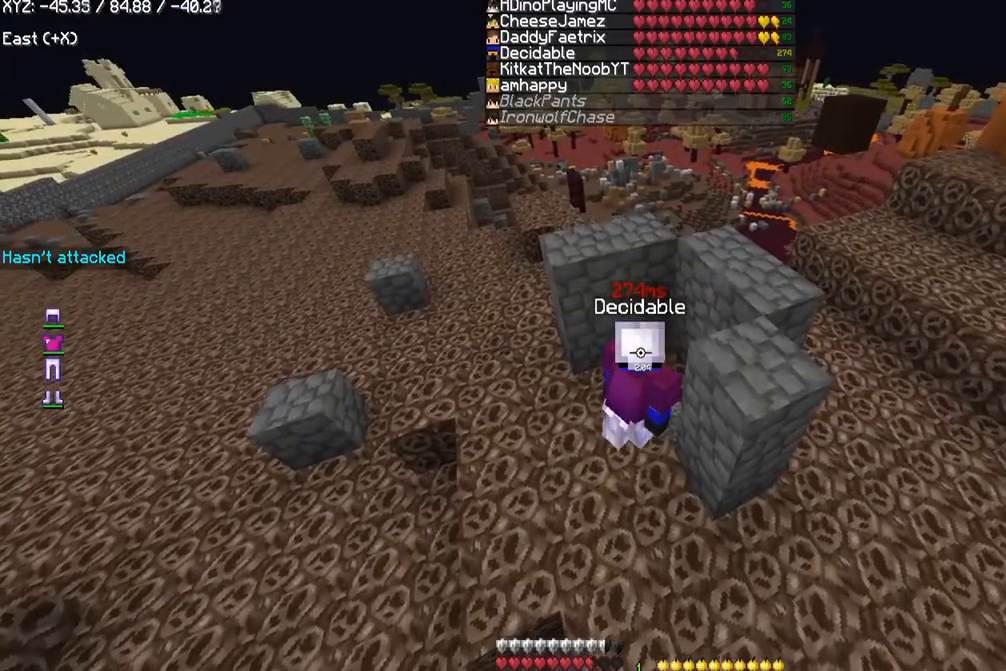
{"keys": [], "mouse": [], "events": [[334, "w", "up"]]}